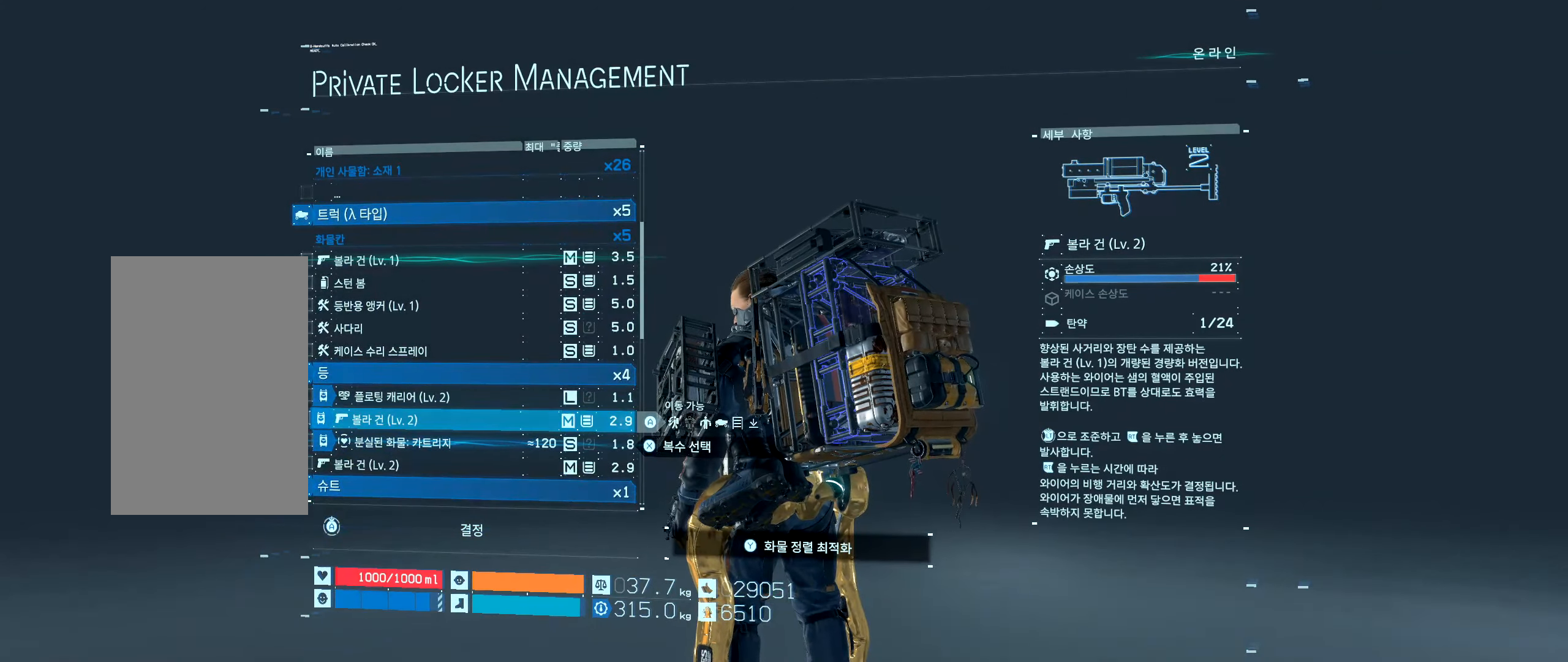
Gameplay with a controller (Xbox layout); each line is a JSON object with the inputs held at the frame after it. "events" lists button and stick changes between this image and that frame as [ms after this image, input, new state], when the widget could be followed in between. Not read: L3 R3 TOUCHPAD other_buttons right_stick.
{"buttons": [], "left_stick": "center", "events": []}
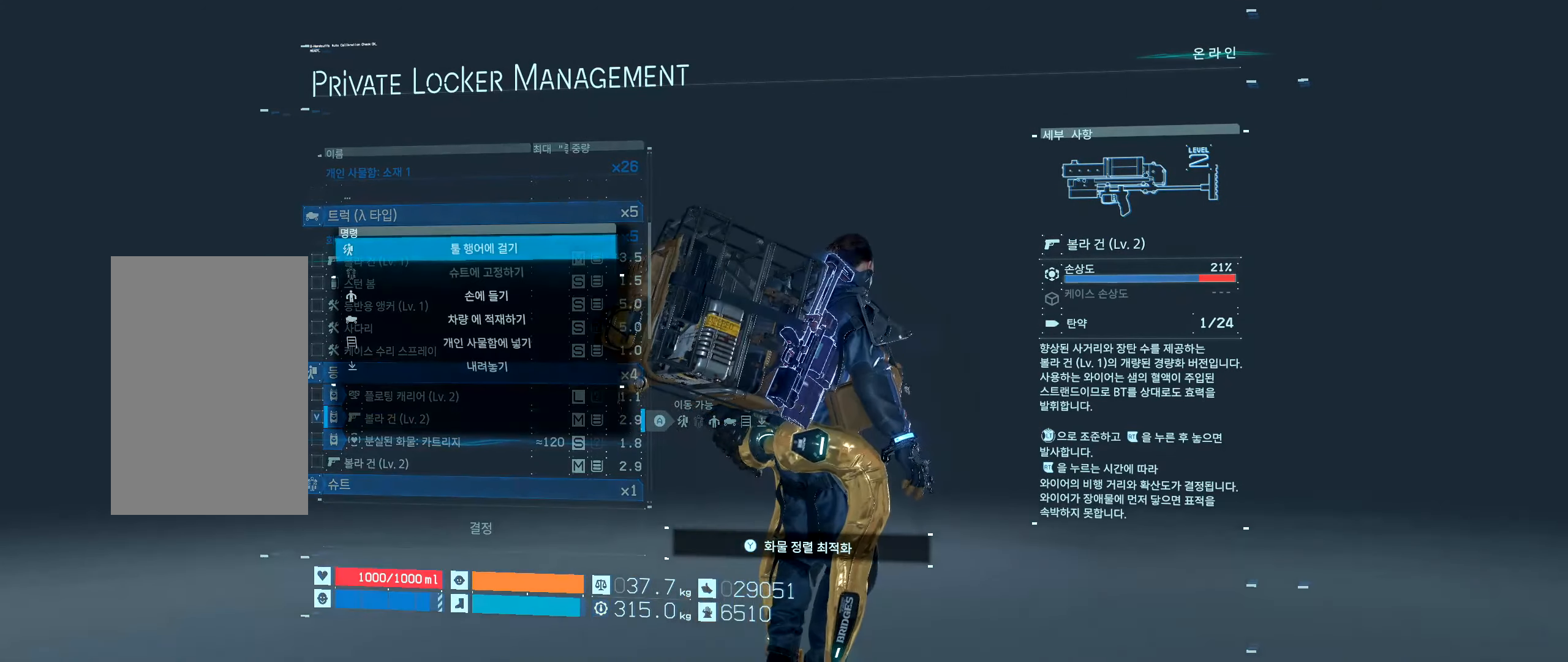
{"buttons": [], "left_stick": "center", "events": []}
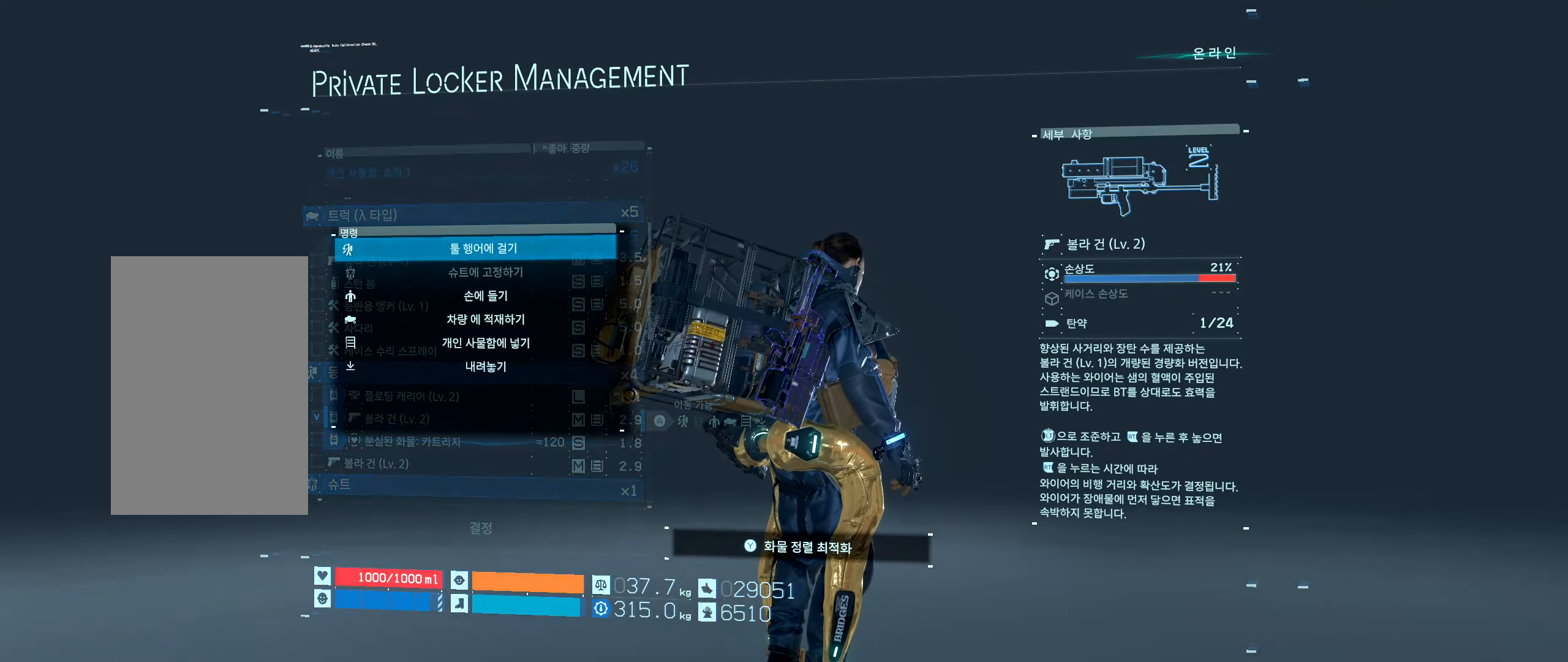
{"buttons": [], "left_stick": "center", "events": [[50, "A", "down"], [167, "A", "up"]]}
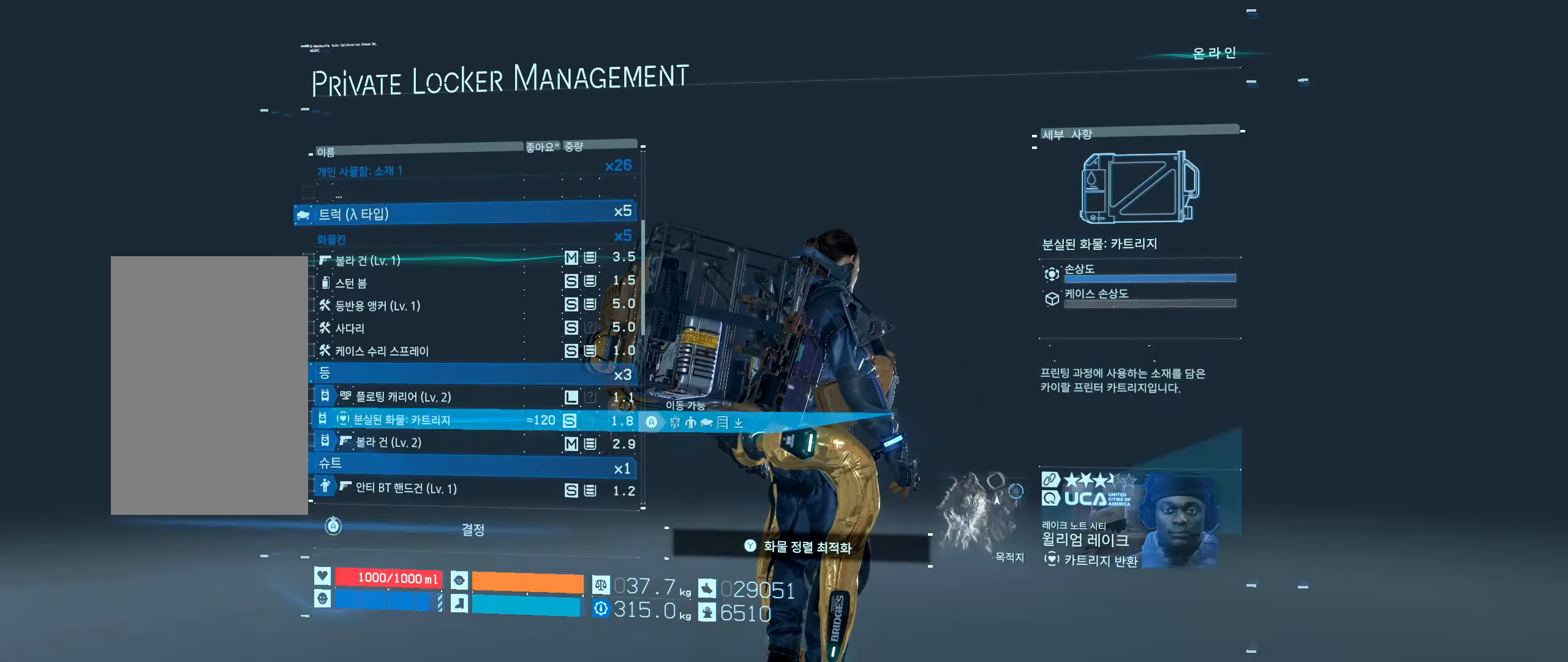
{"buttons": [], "left_stick": "center", "events": [[333, "Y", "down"], [416, "Y", "up"]]}
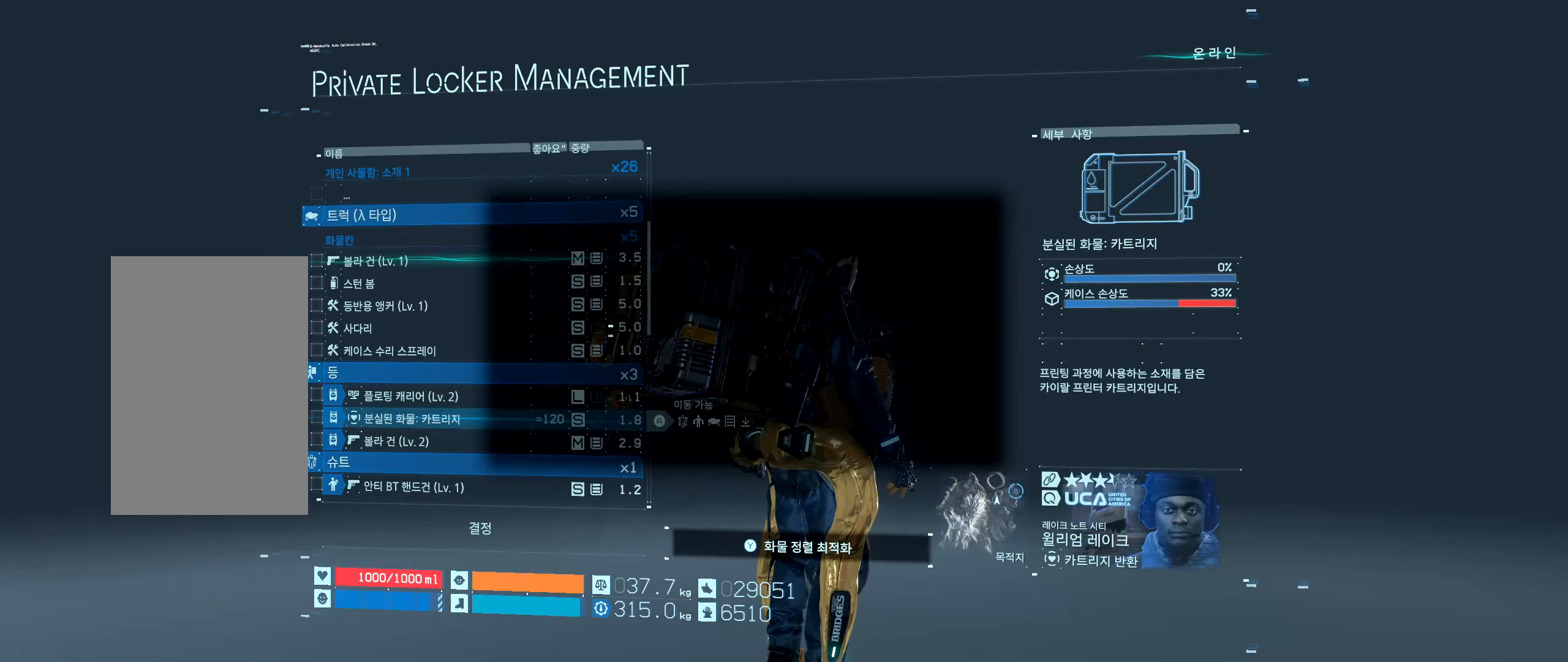
{"buttons": ["A"], "left_stick": "center", "events": [[433, "A", "down"]]}
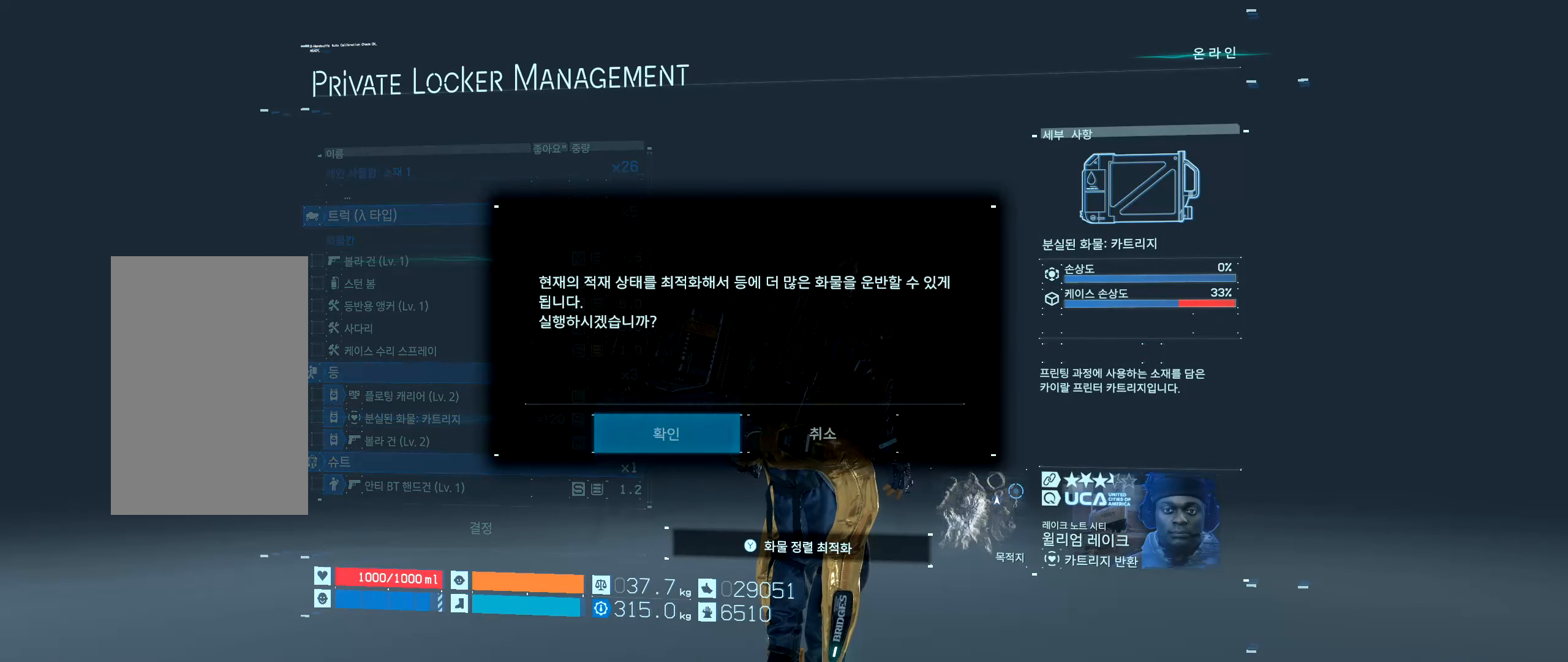
{"buttons": [], "left_stick": "center", "events": [[50, "A", "up"]]}
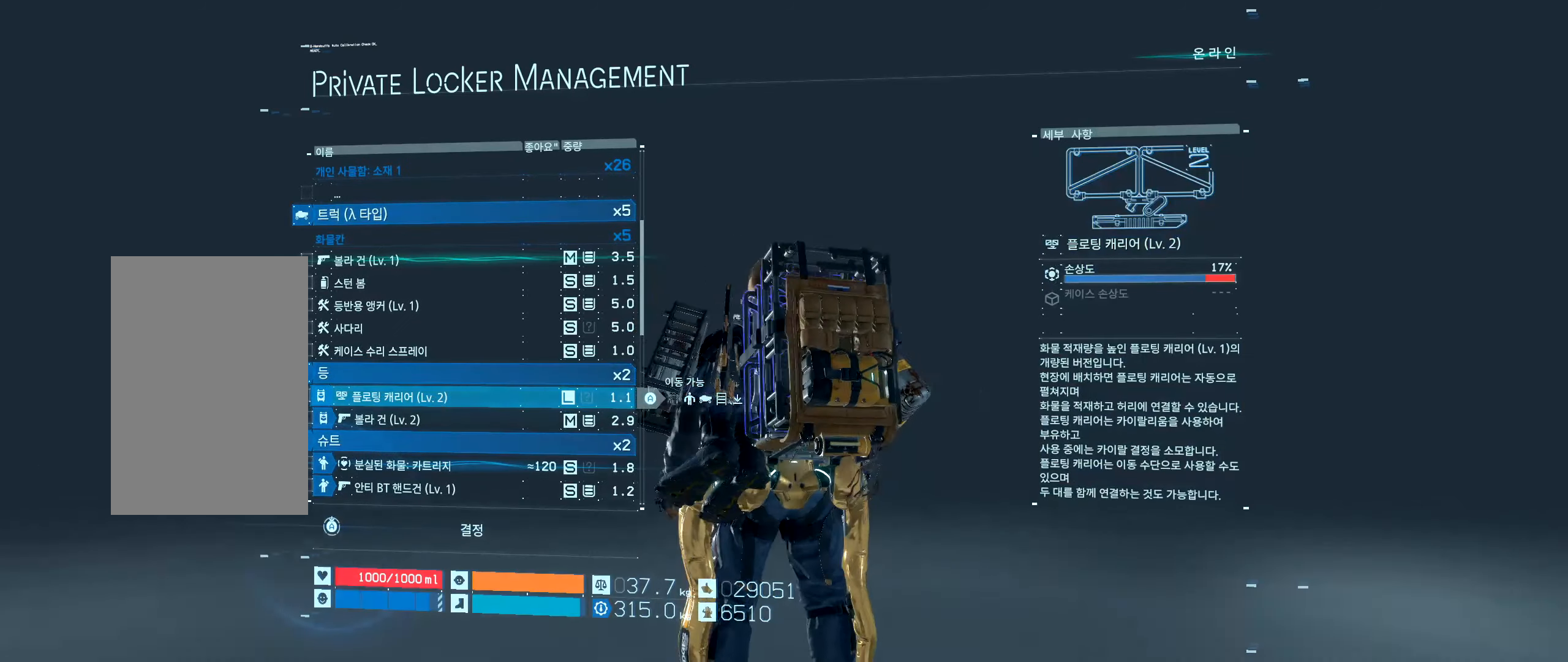
{"buttons": ["DPAD_UP"], "left_stick": "center", "events": [[416, "DPAD_UP", "down"]]}
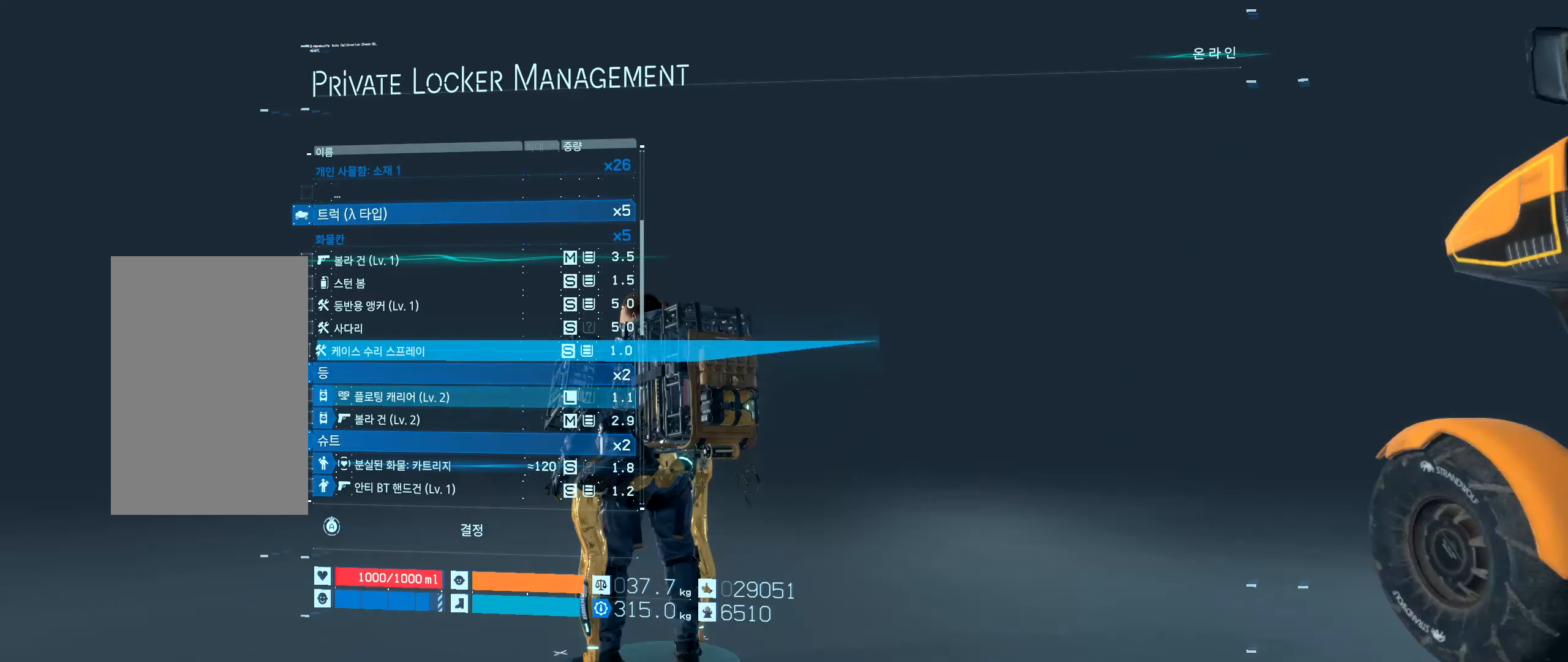
{"buttons": ["DPAD_UP"], "left_stick": "center", "events": []}
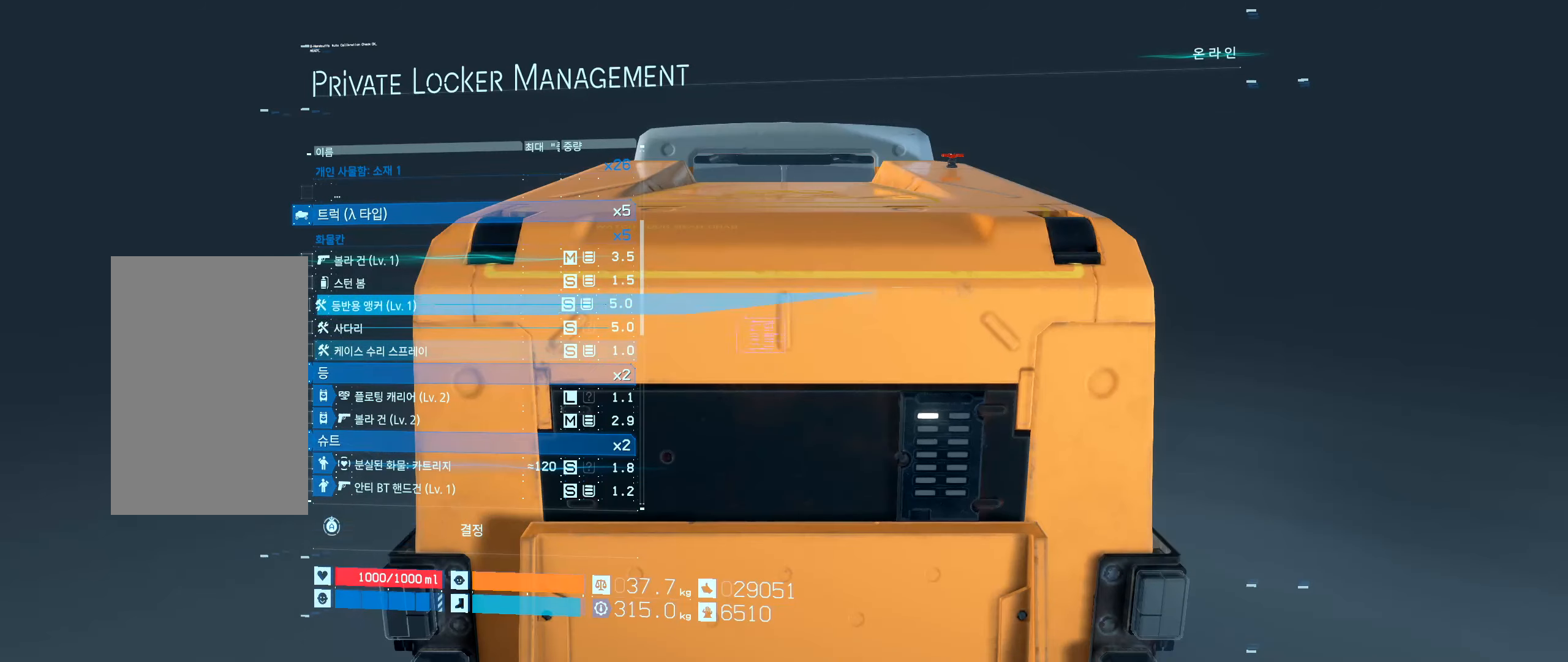
{"buttons": ["DPAD_UP"], "left_stick": "center", "events": []}
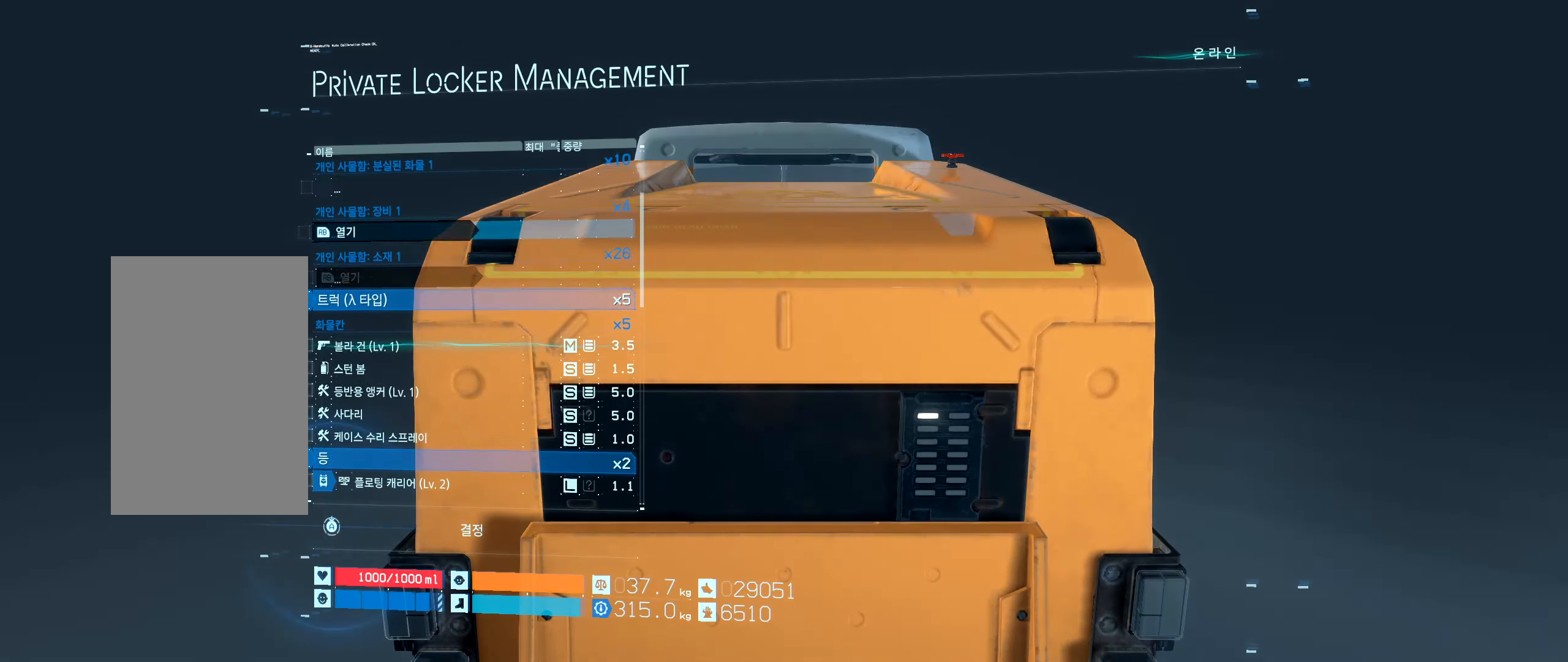
{"buttons": [], "left_stick": "center", "events": [[183, "DPAD_UP", "up"]]}
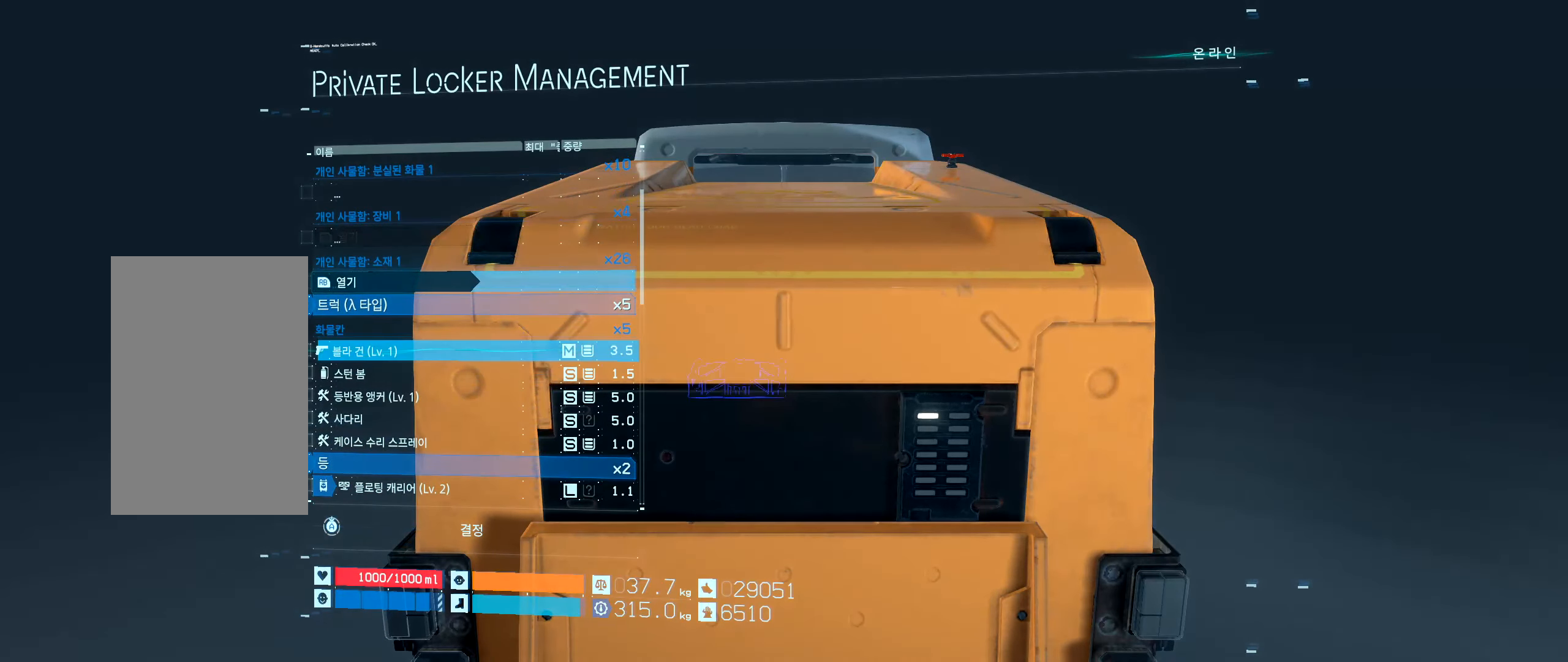
{"buttons": [], "left_stick": "center", "events": []}
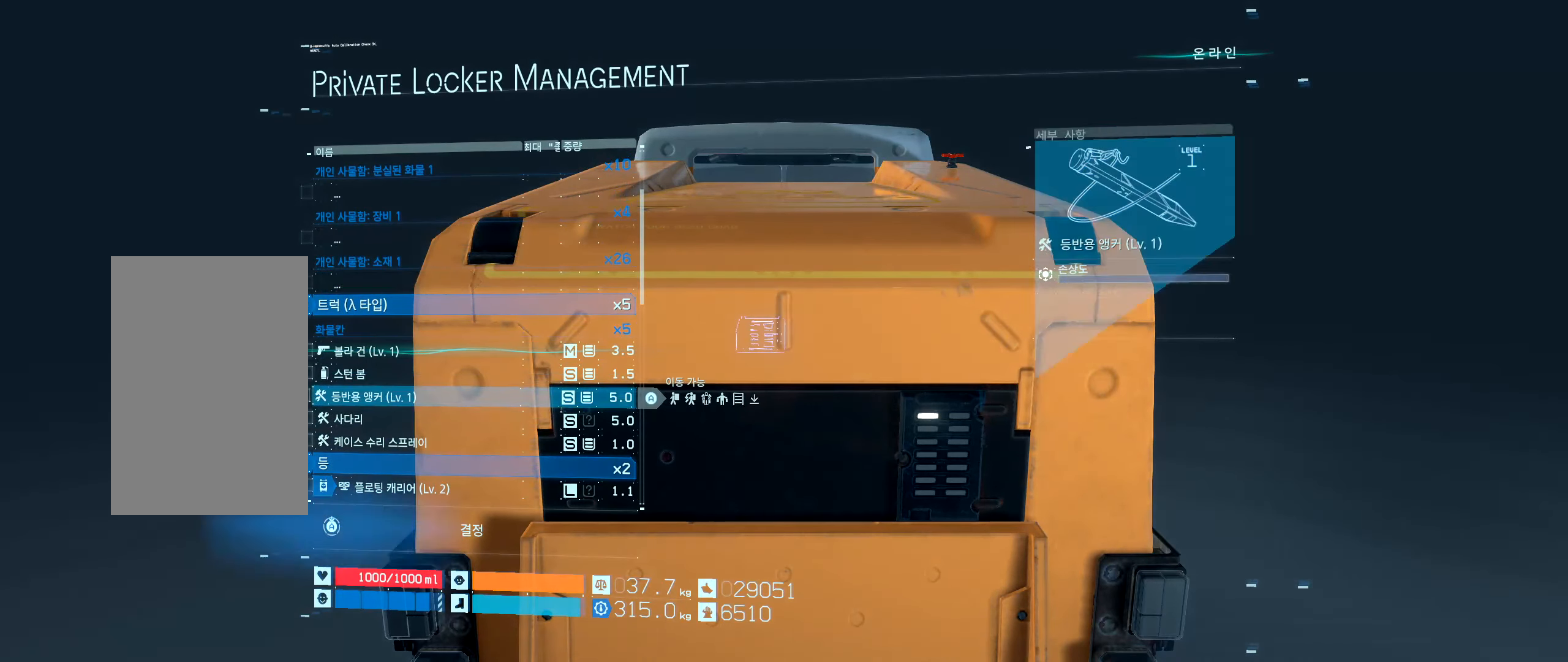
{"buttons": ["DPAD_UP"], "left_stick": "center", "events": [[83, "DPAD_UP", "down"]]}
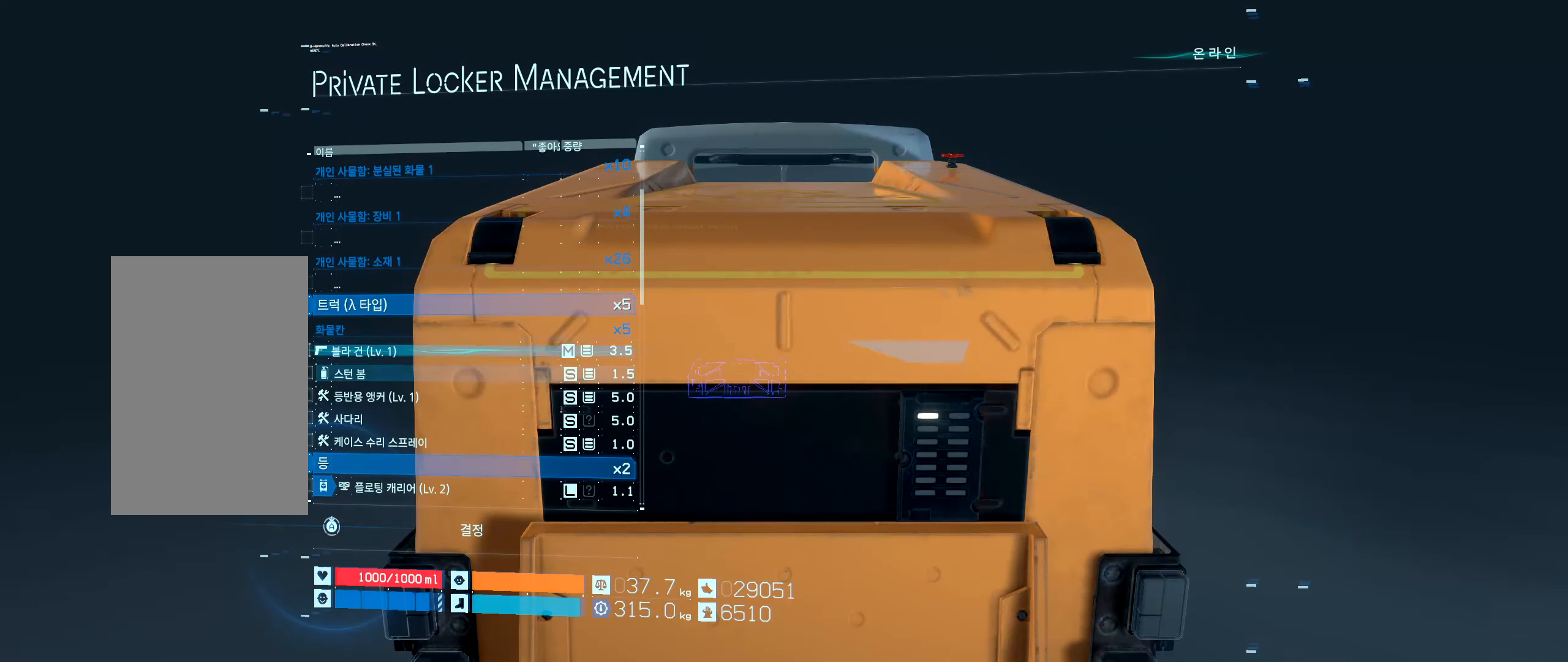
{"buttons": [], "left_stick": "center", "events": [[316, "DPAD_UP", "up"]]}
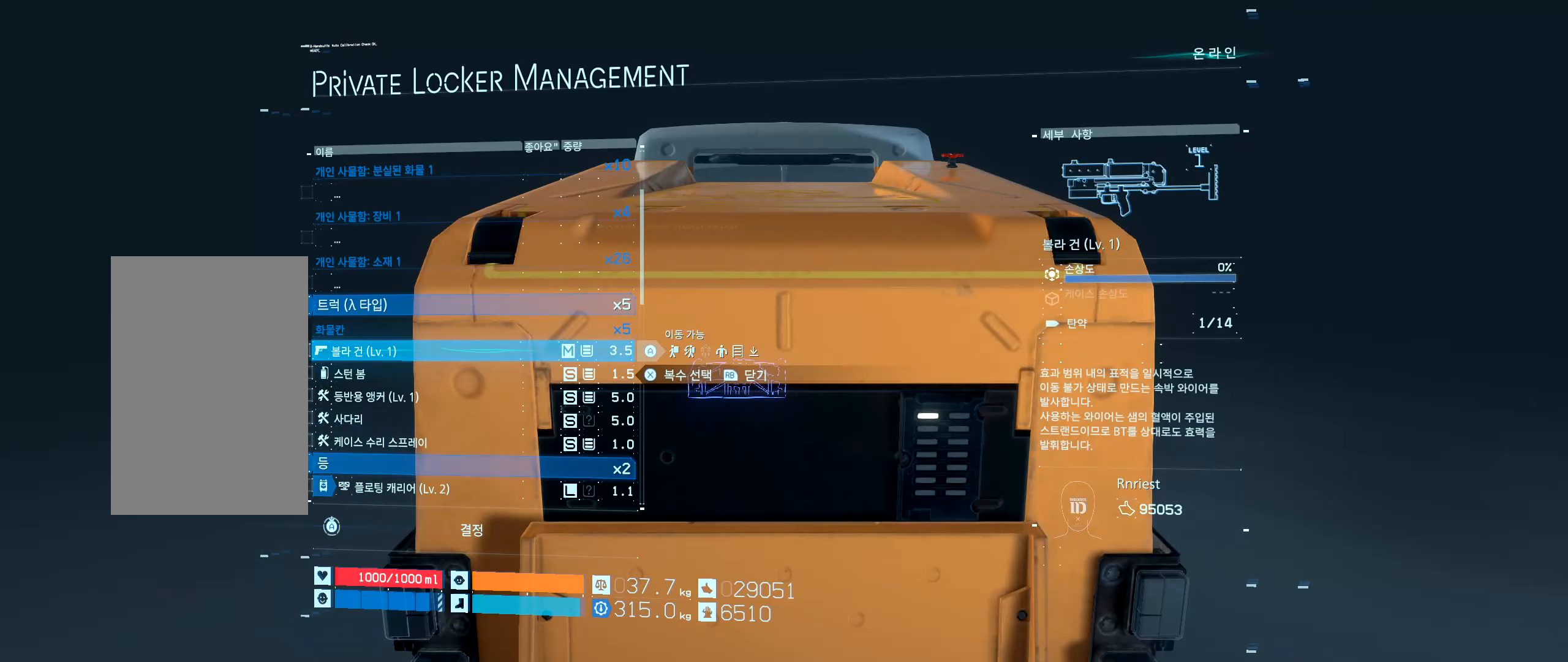
{"buttons": [], "left_stick": "center", "events": []}
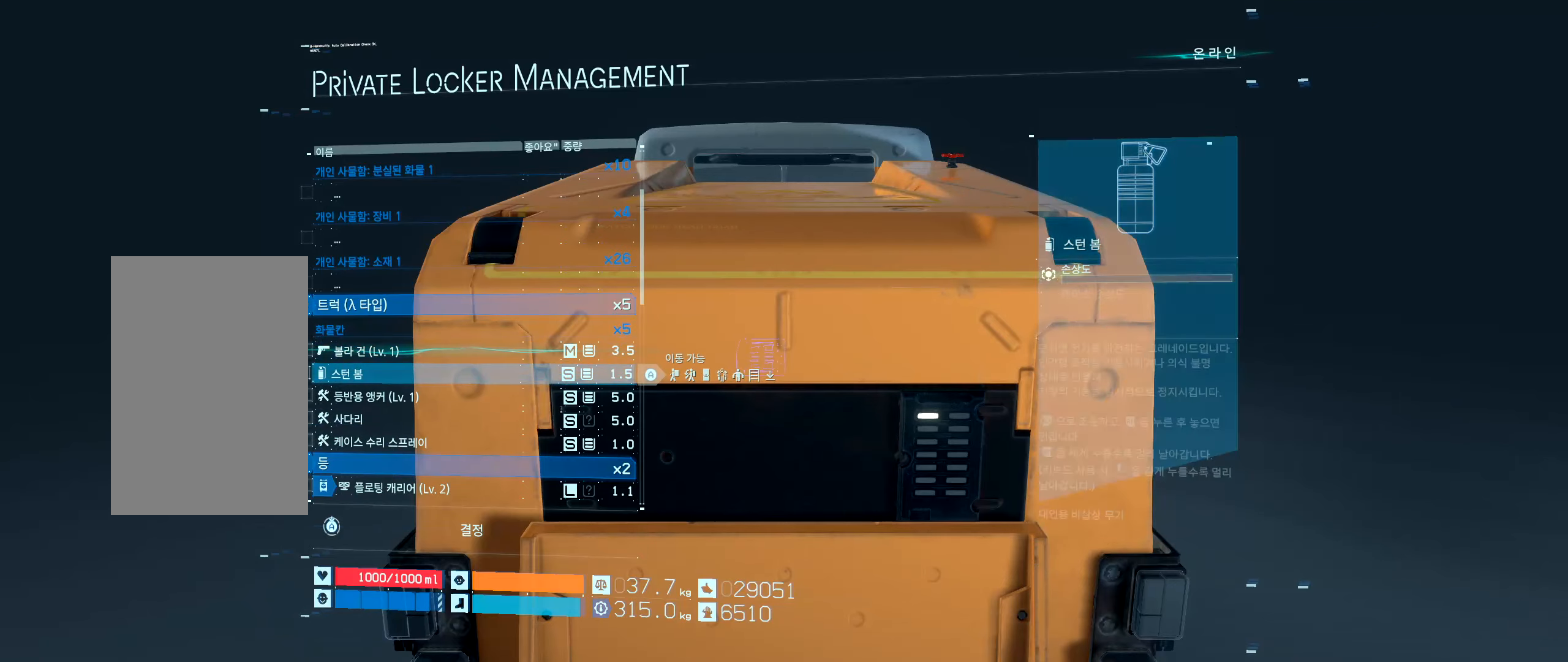
{"buttons": ["DPAD_UP"], "left_stick": "center", "events": [[100, "DPAD_UP", "down"]]}
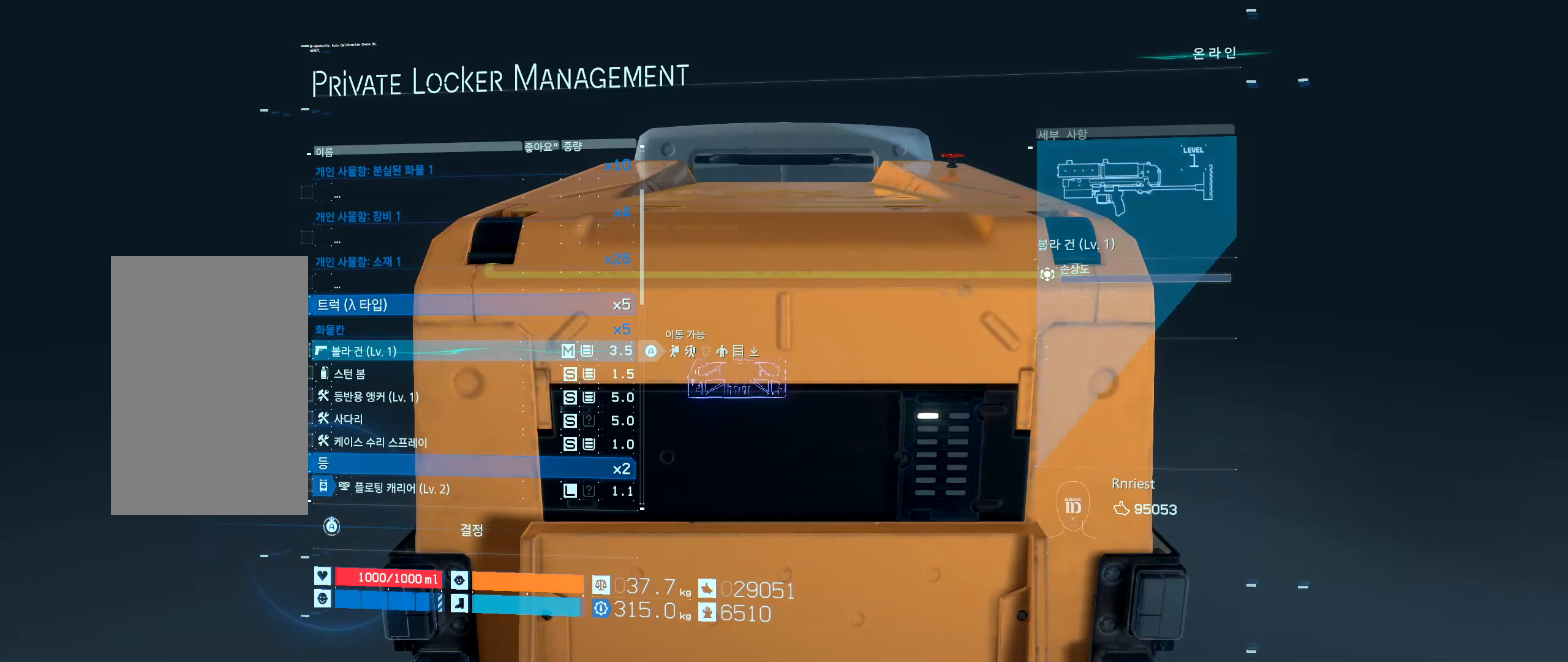
{"buttons": [], "left_stick": "center", "events": [[50, "DPAD_UP", "up"]]}
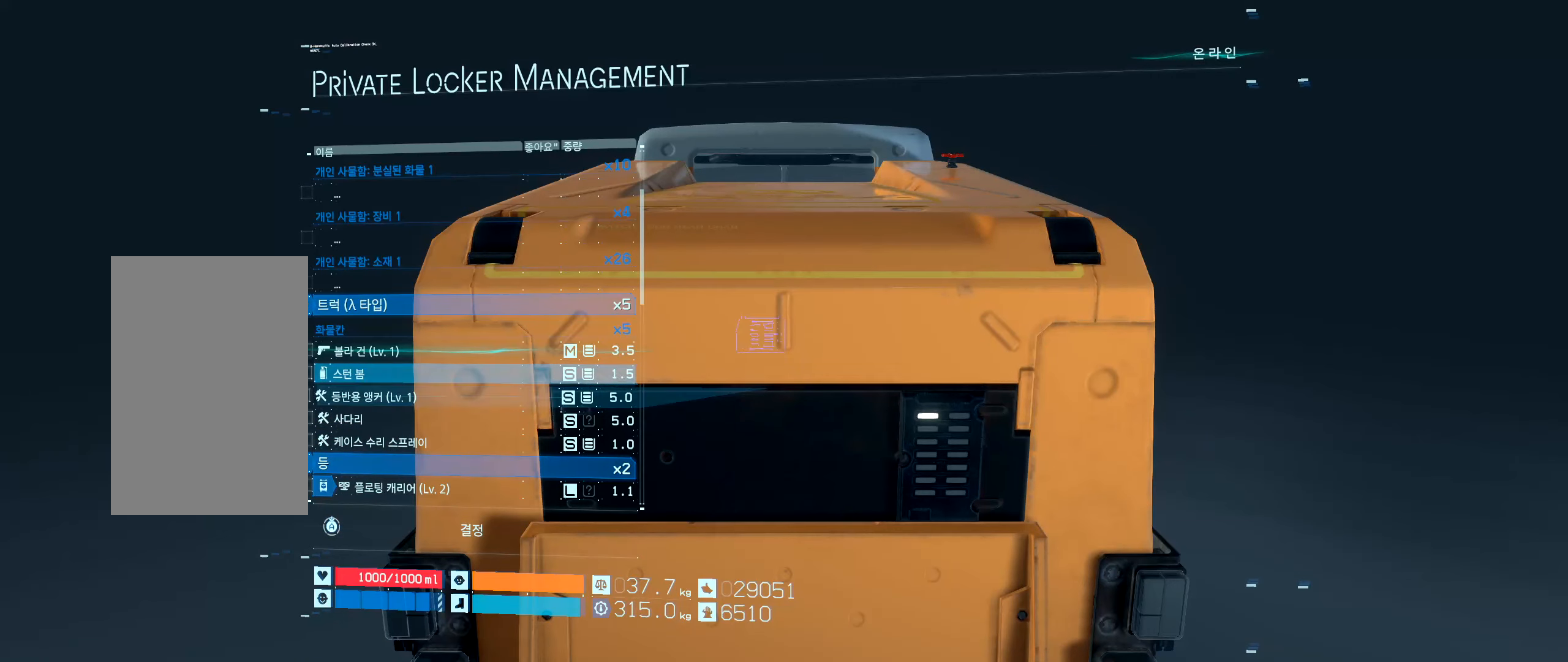
{"buttons": [], "left_stick": "center", "events": []}
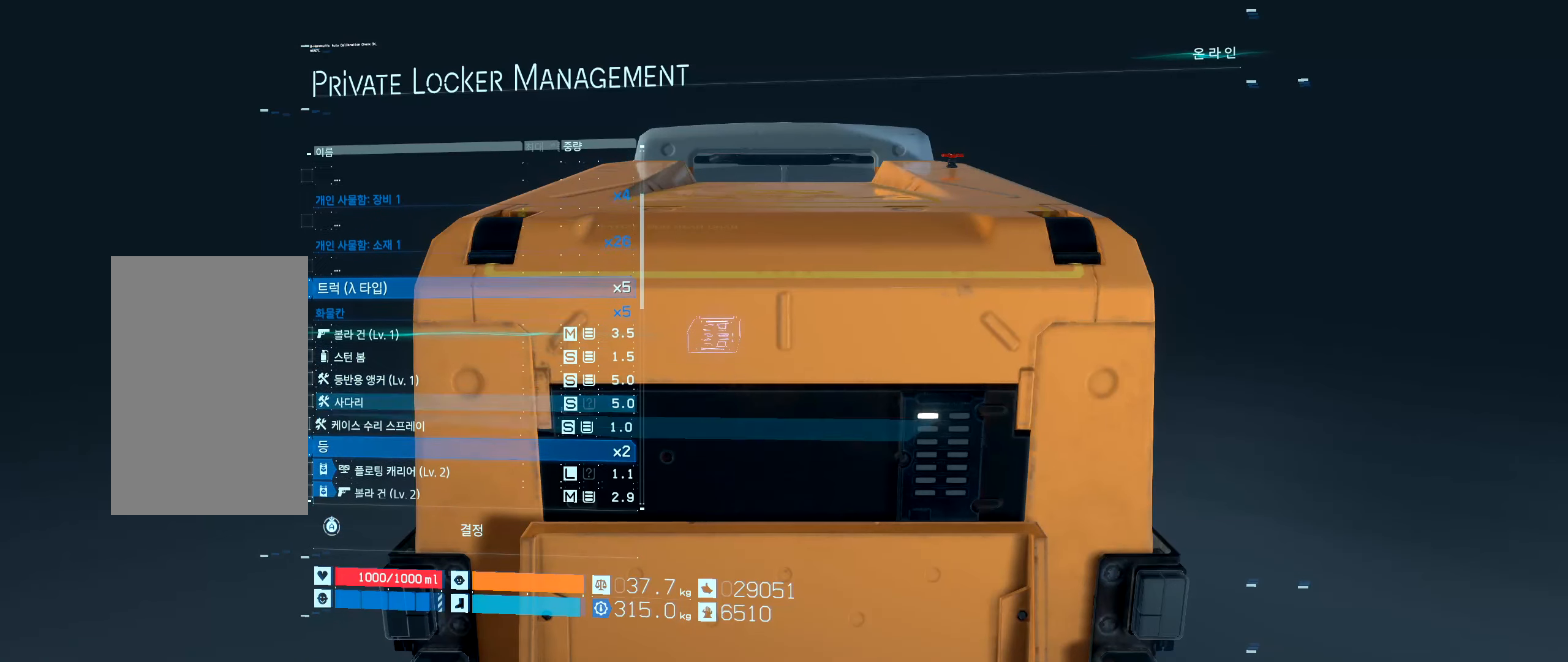
{"buttons": [], "left_stick": "center", "events": []}
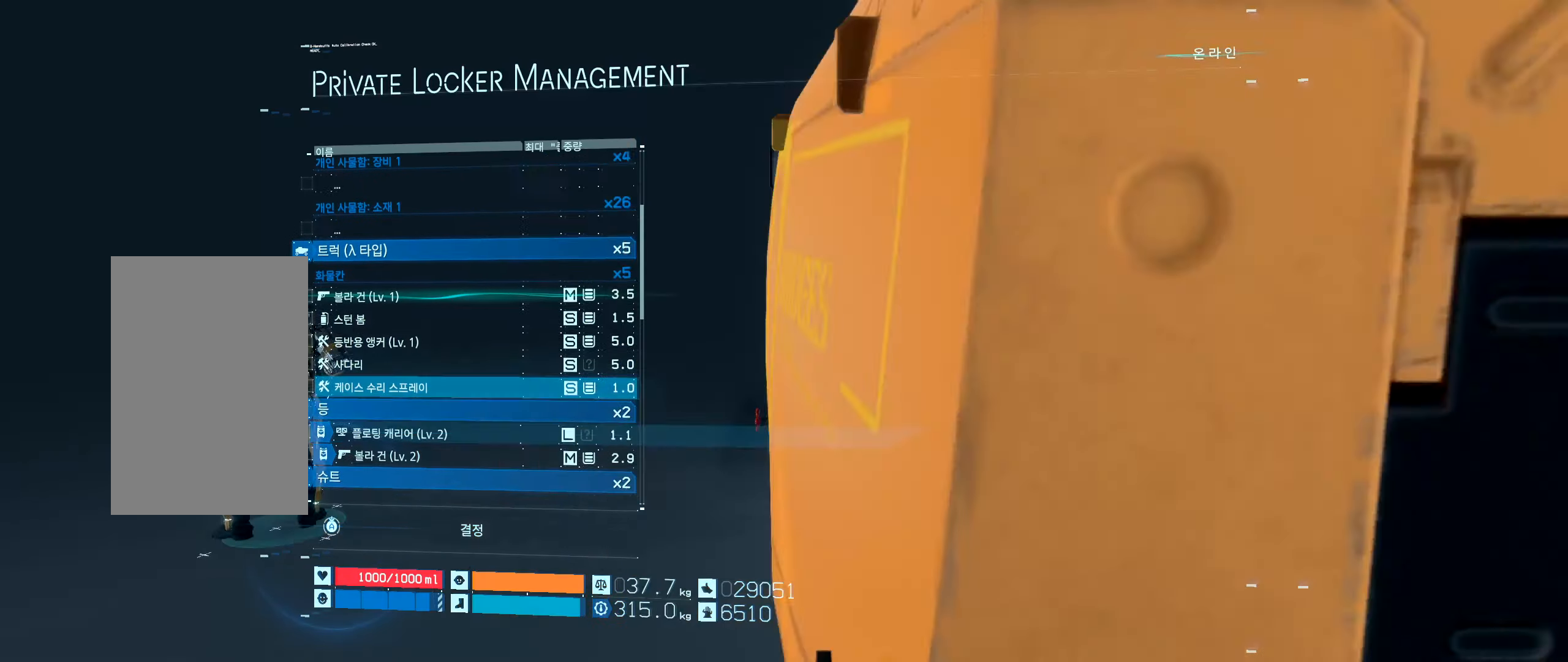
{"buttons": [], "left_stick": "center", "events": []}
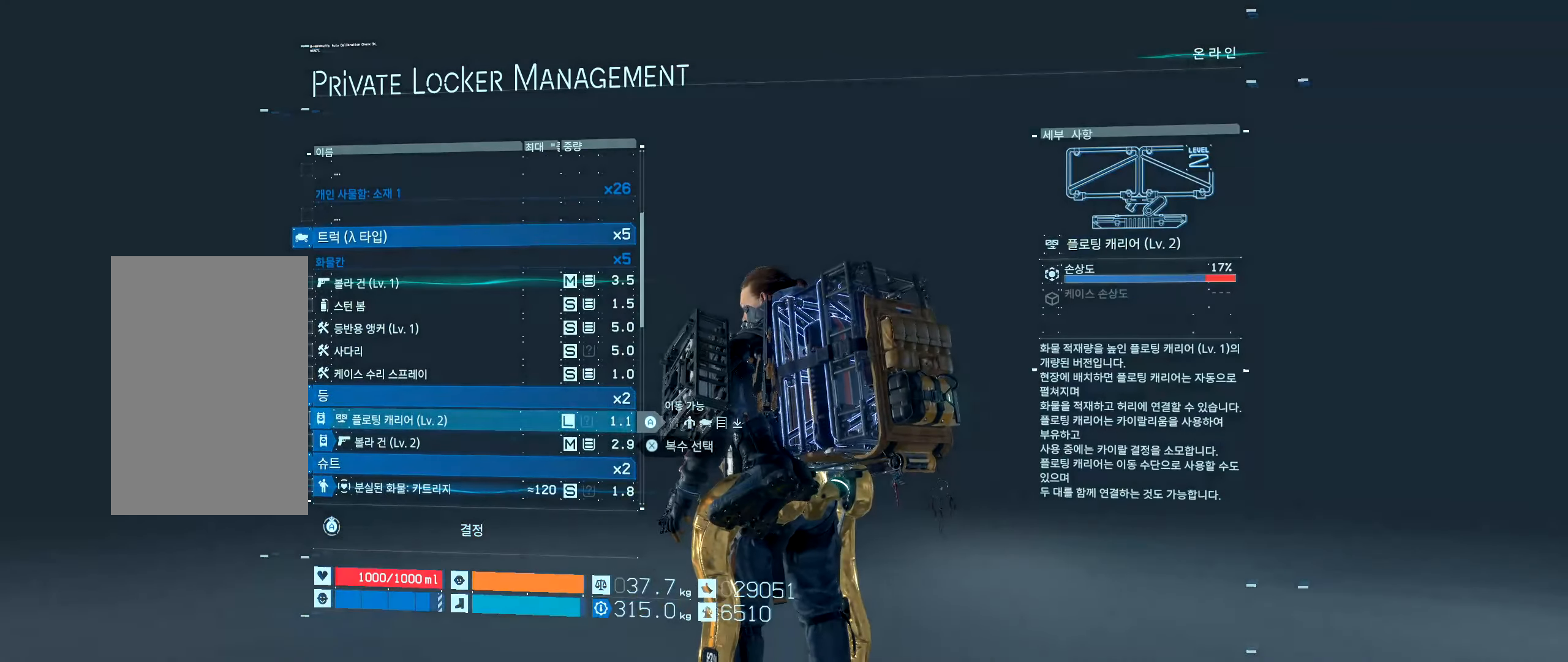
{"buttons": [], "left_stick": "center", "events": []}
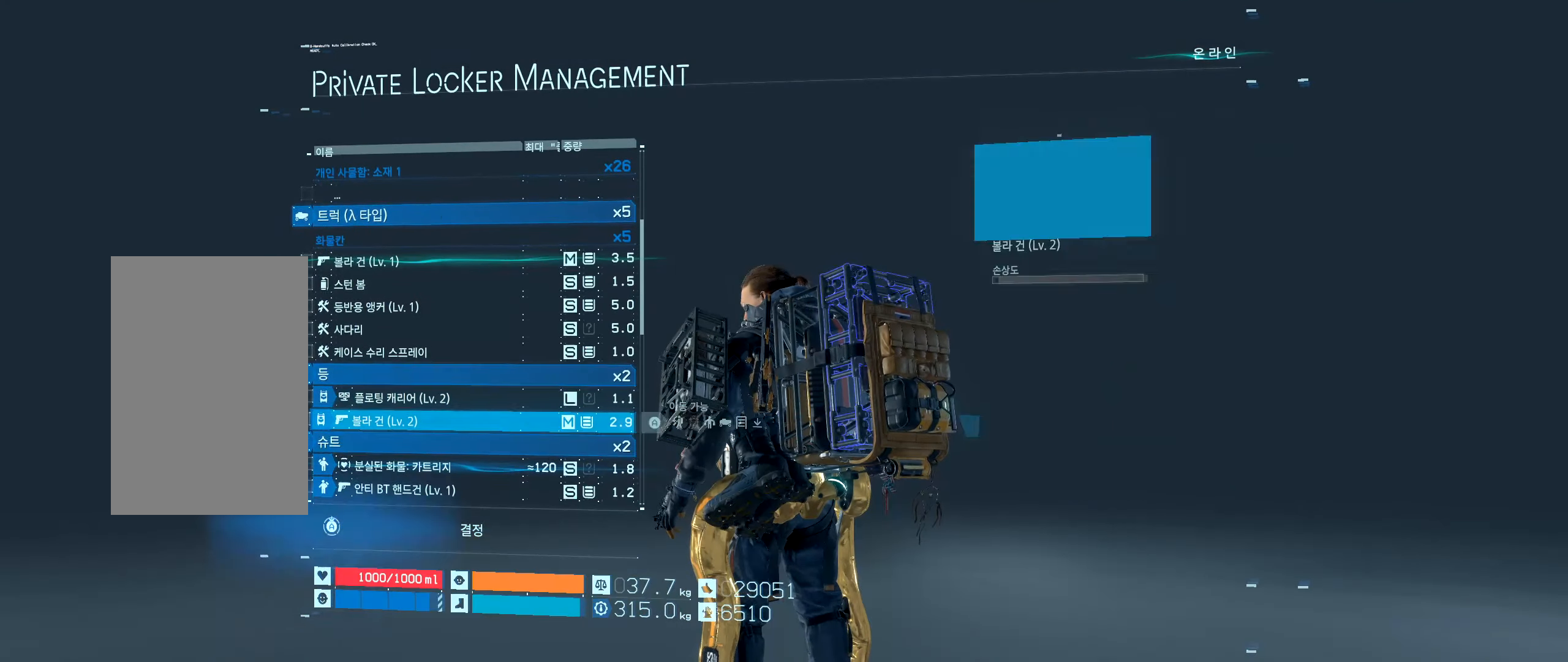
{"buttons": [], "left_stick": "center", "events": []}
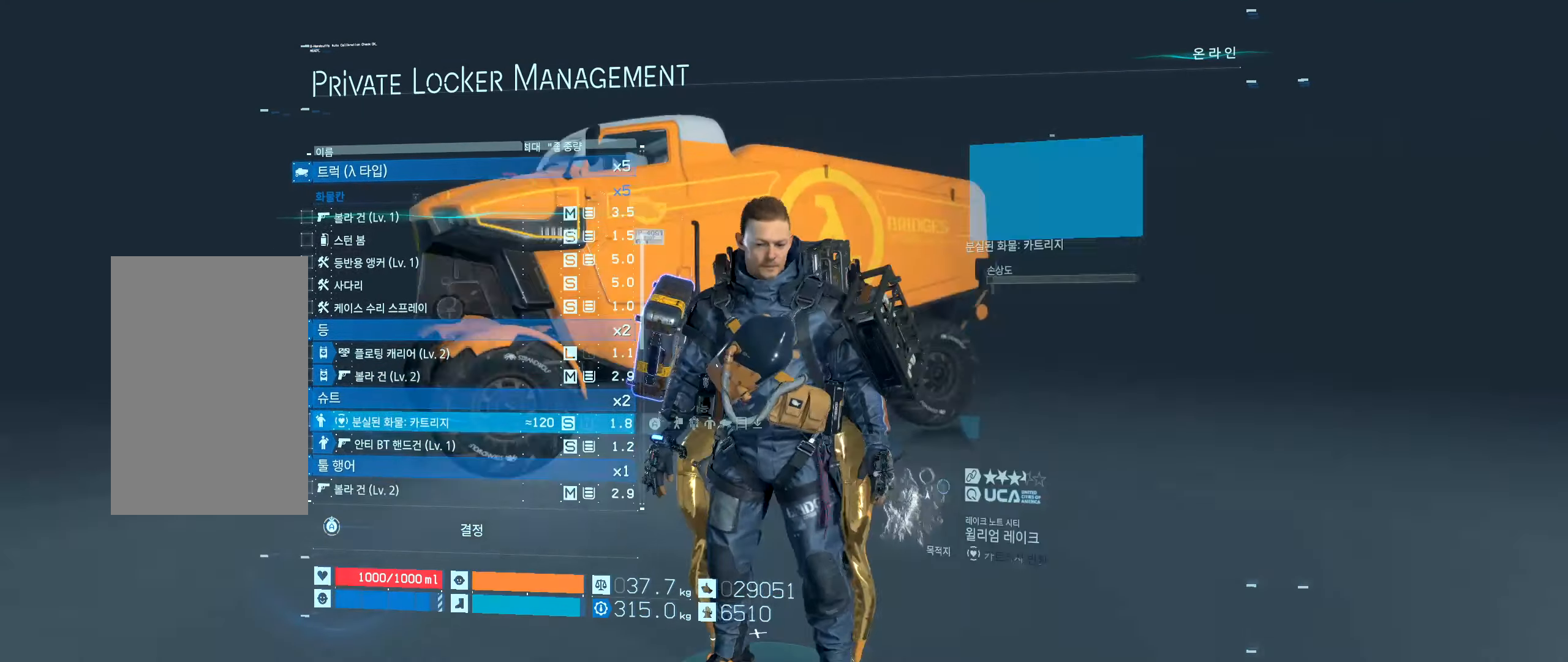
{"buttons": [], "left_stick": "center", "events": []}
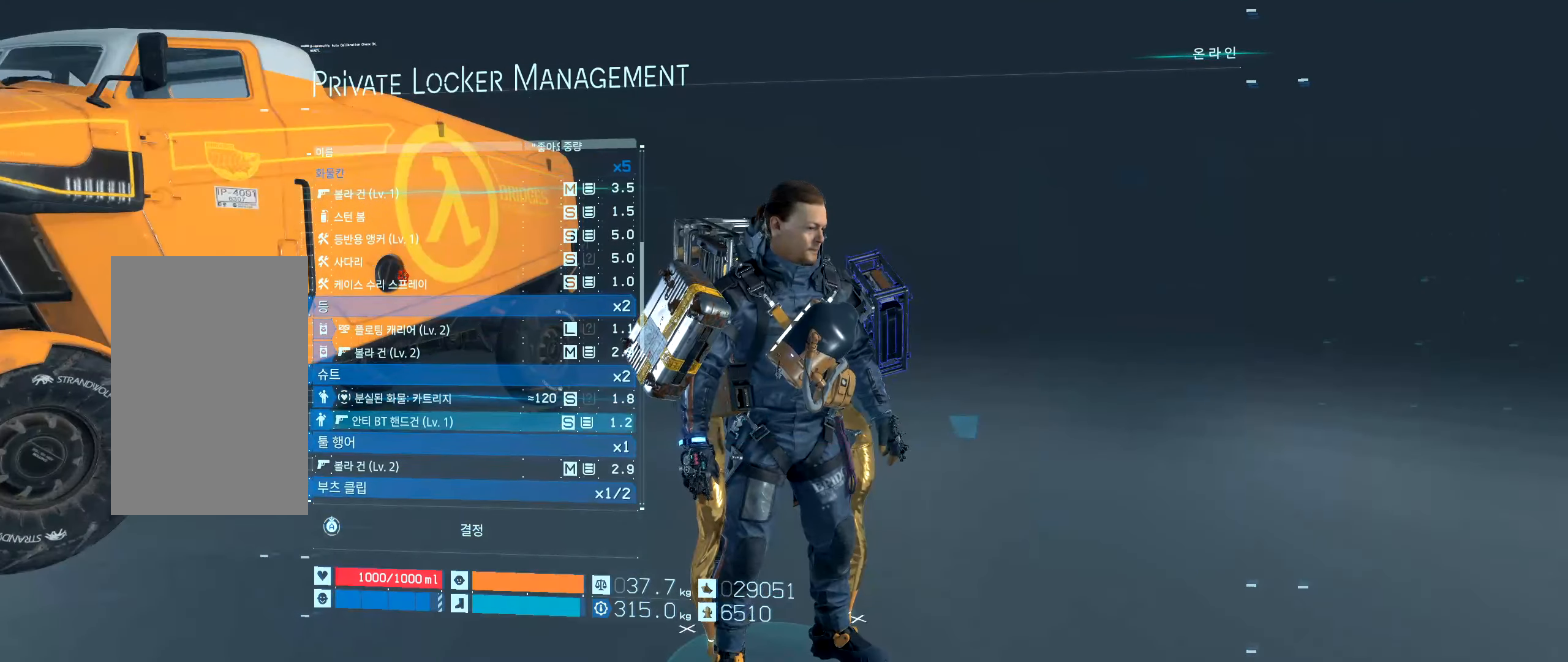
{"buttons": [], "left_stick": "center", "events": [[183, "DPAD_UP", "down"], [250, "DPAD_UP", "up"]]}
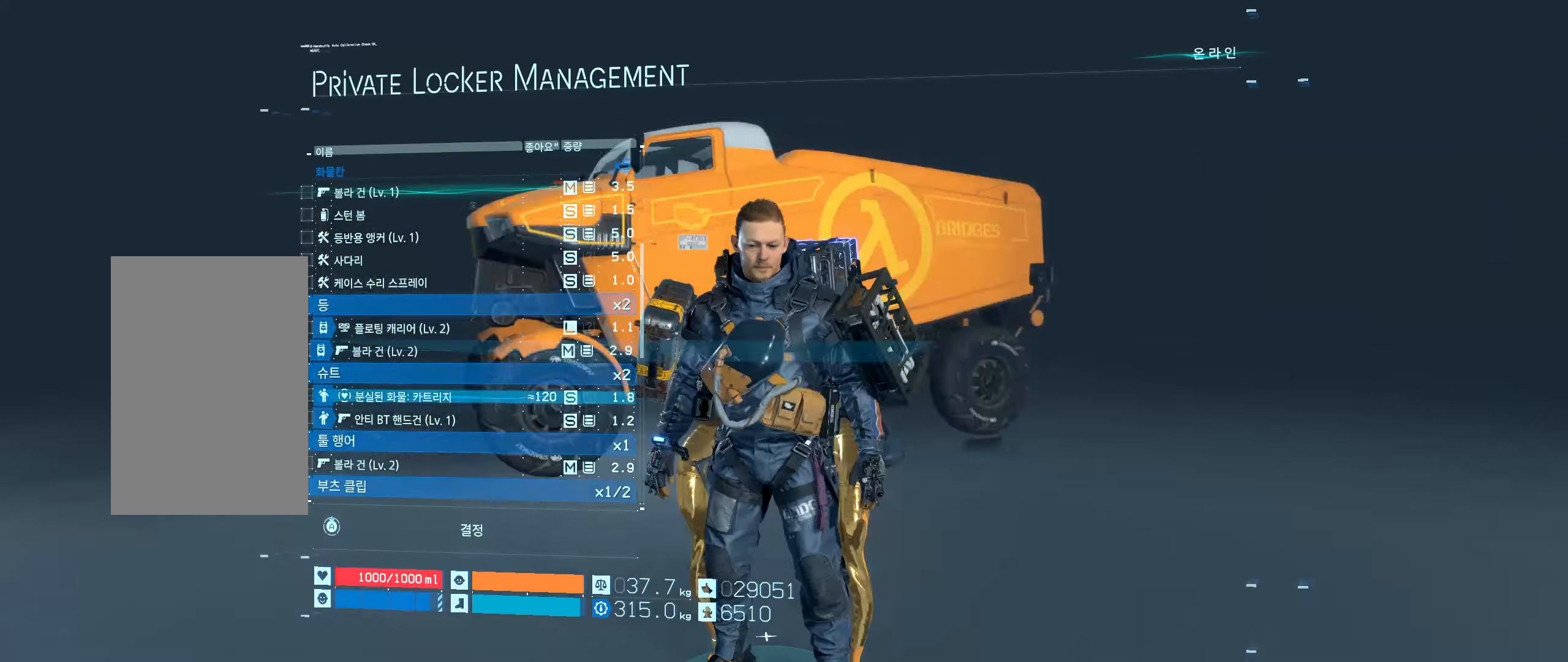
{"buttons": [], "left_stick": "center", "events": [[384, "A", "down"], [500, "A", "up"]]}
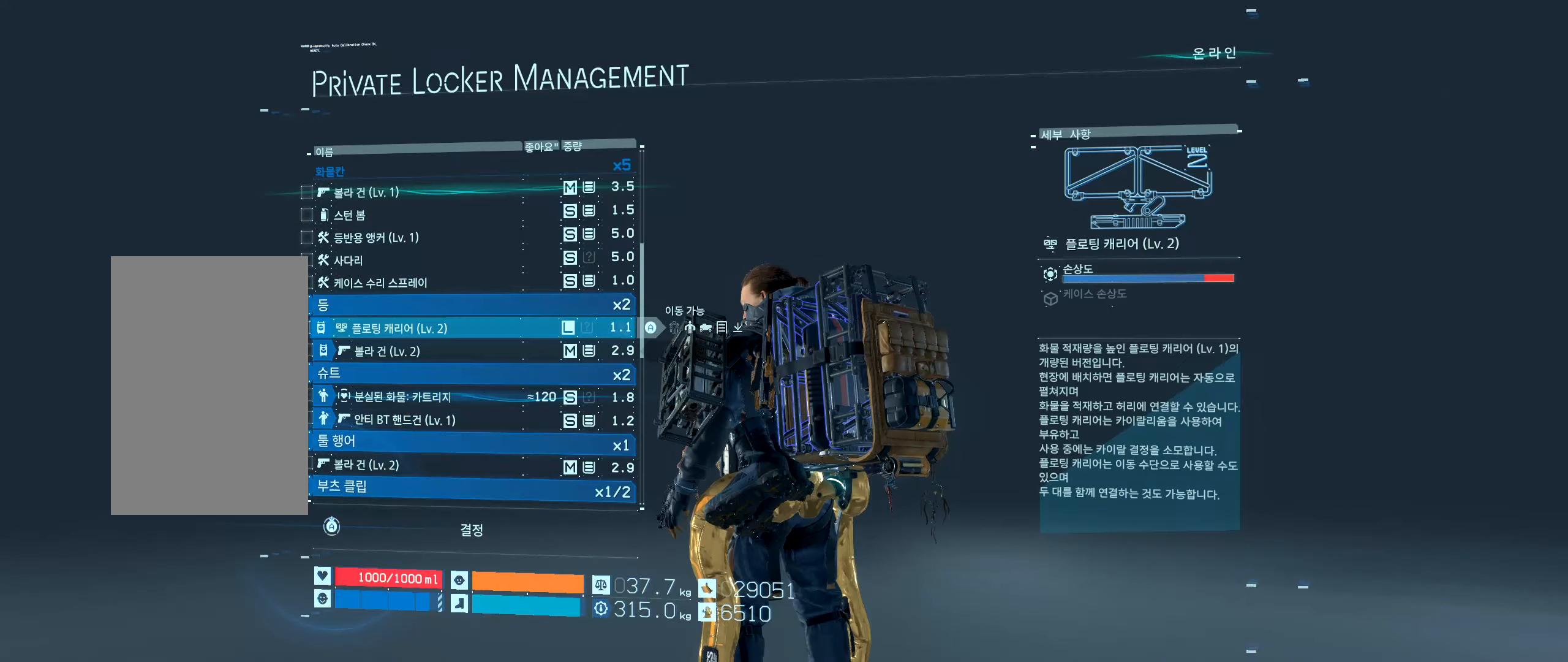
{"buttons": [], "left_stick": "center", "events": []}
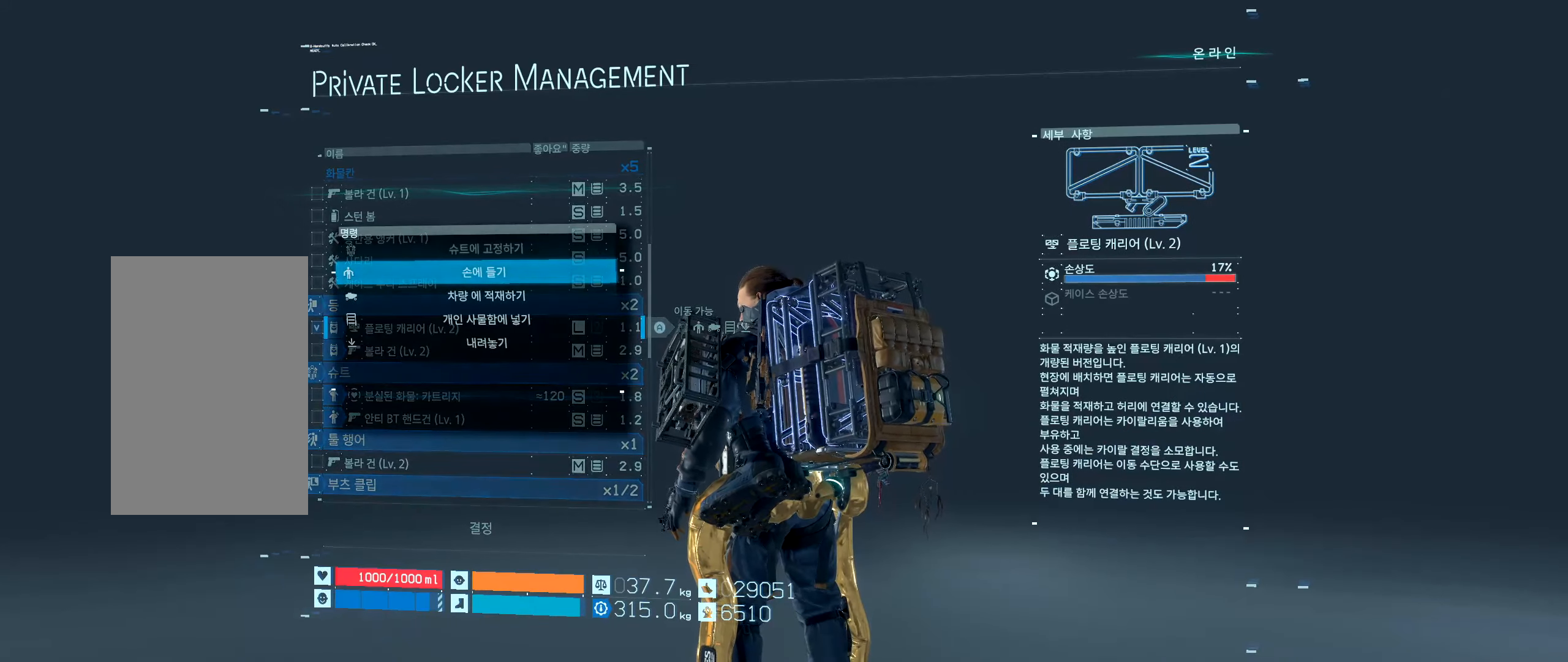
{"buttons": [], "left_stick": "center", "events": []}
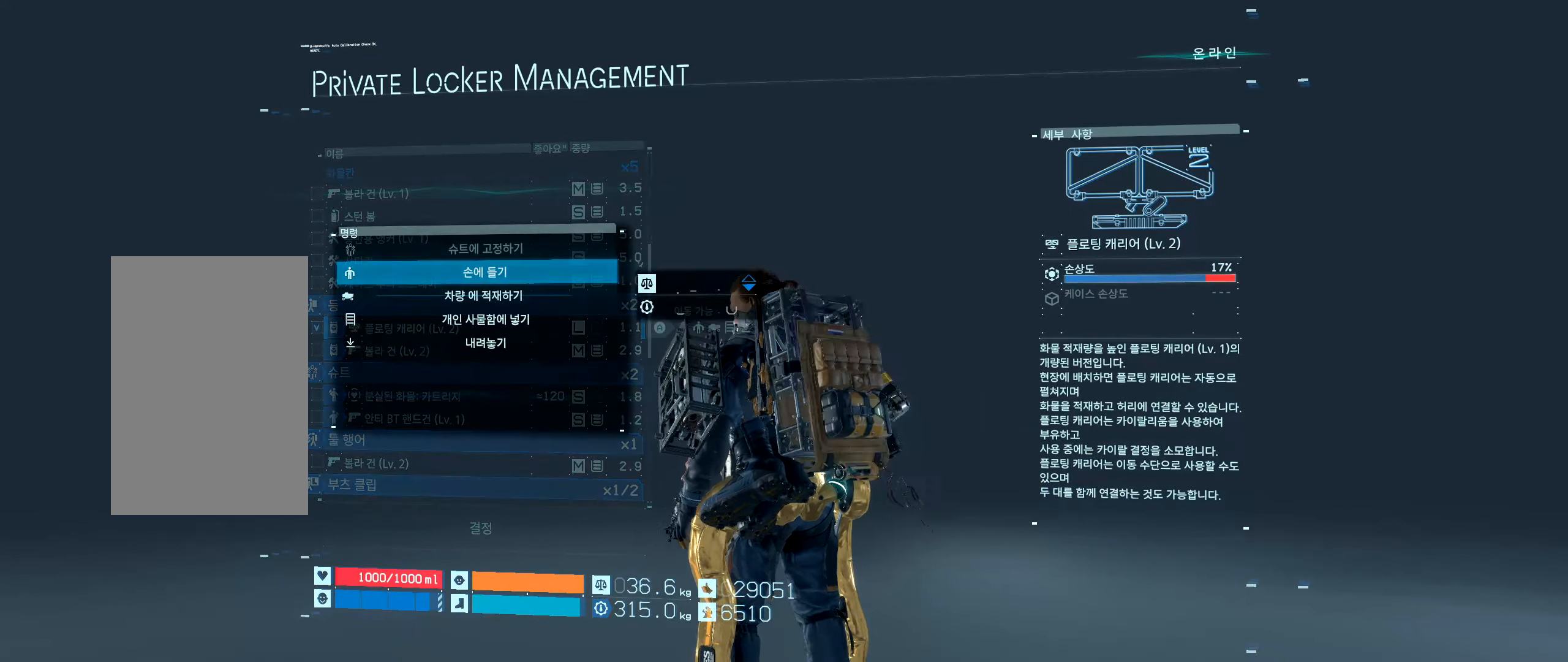
{"buttons": [], "left_stick": "center", "events": []}
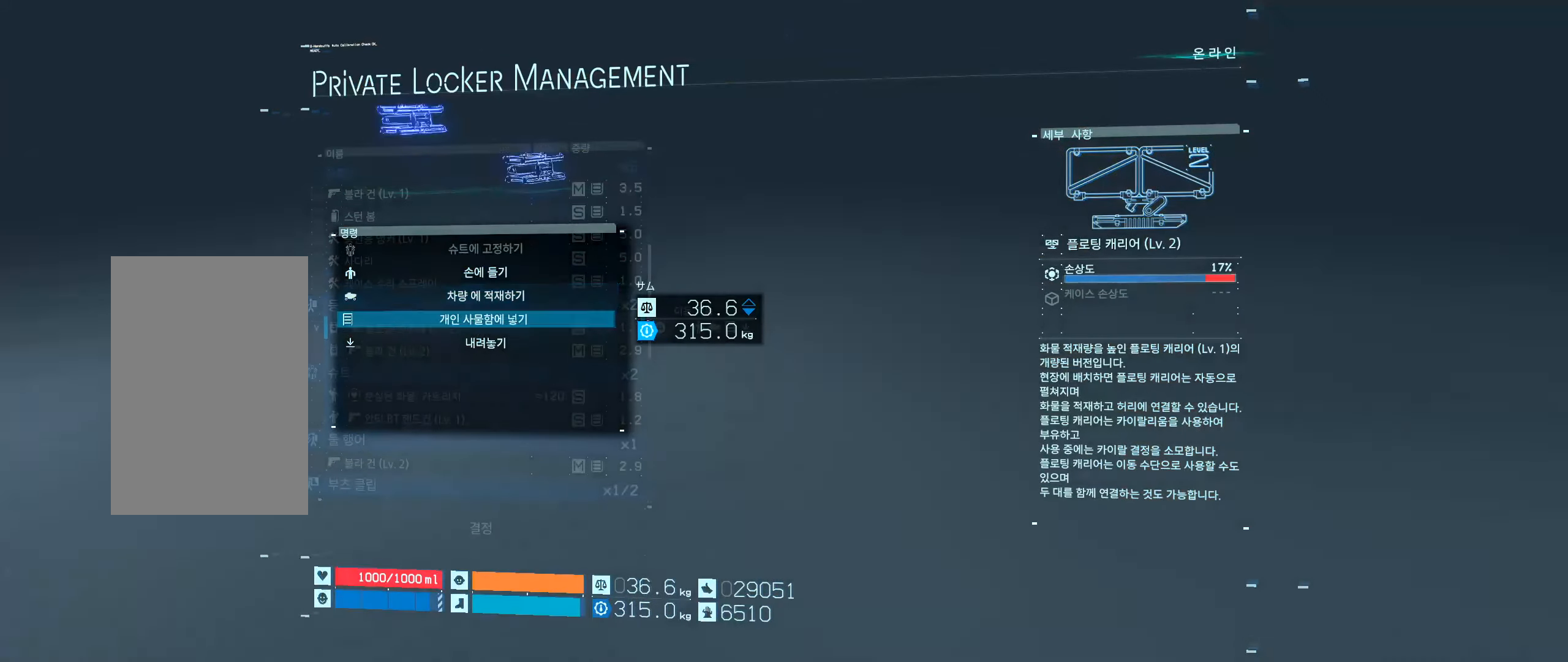
{"buttons": ["DPAD_UP"], "left_stick": "center", "events": [[384, "DPAD_UP", "down"]]}
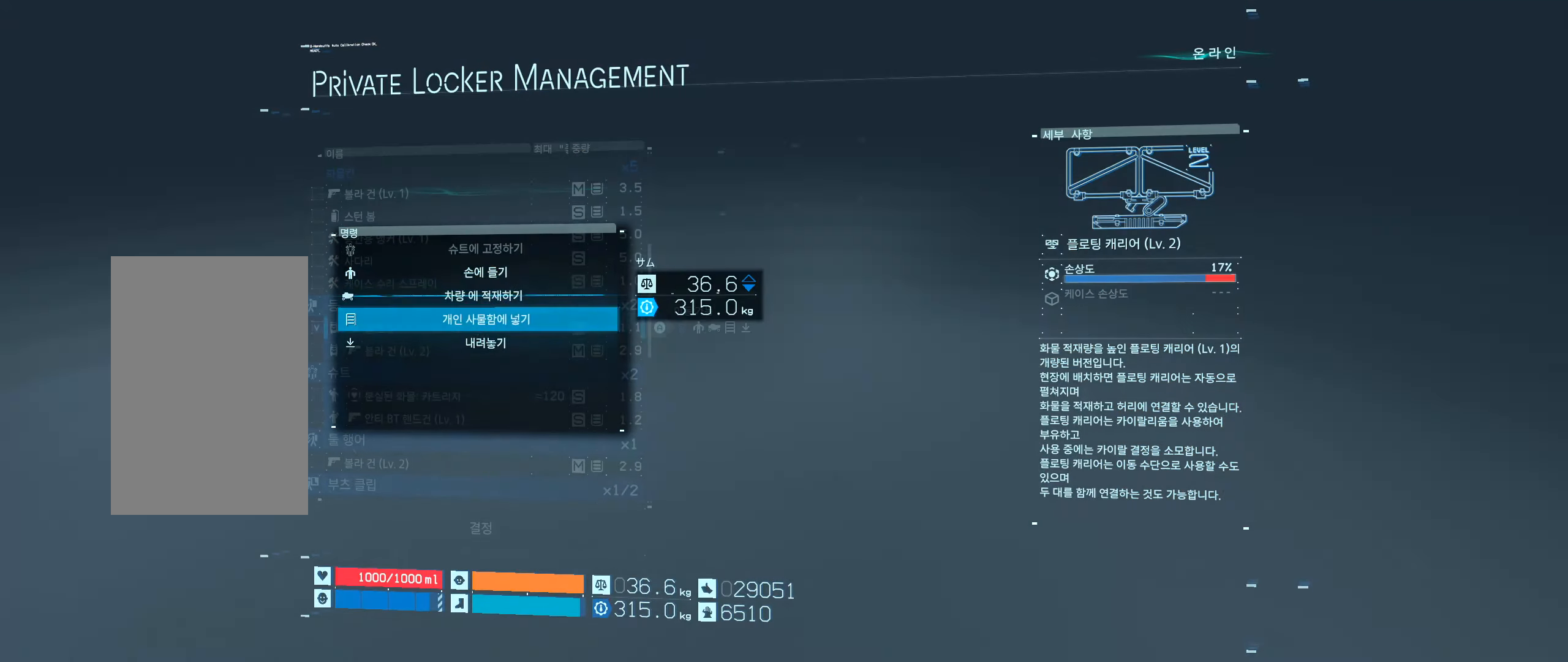
{"buttons": [], "left_stick": "center", "events": [[234, "DPAD_UP", "up"]]}
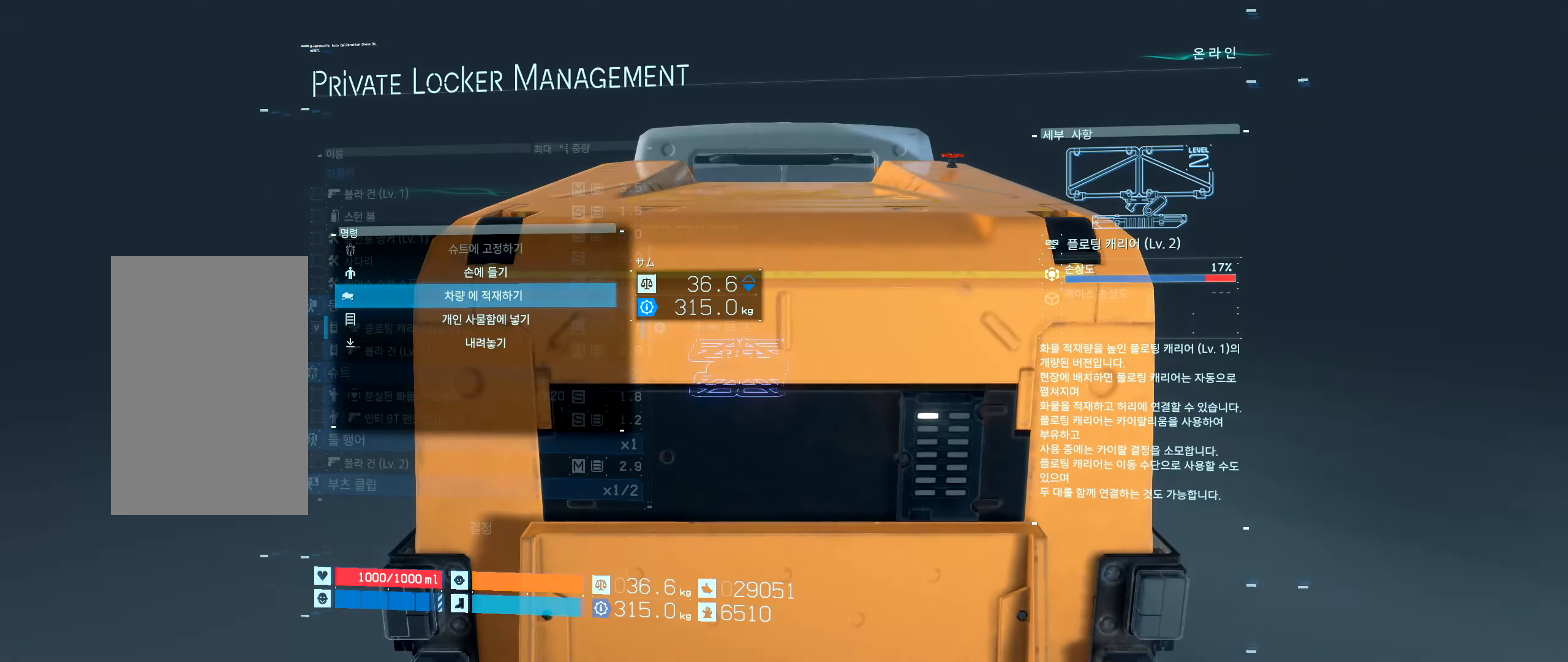
{"buttons": [], "left_stick": "center", "events": [[234, "A", "down"], [350, "A", "up"]]}